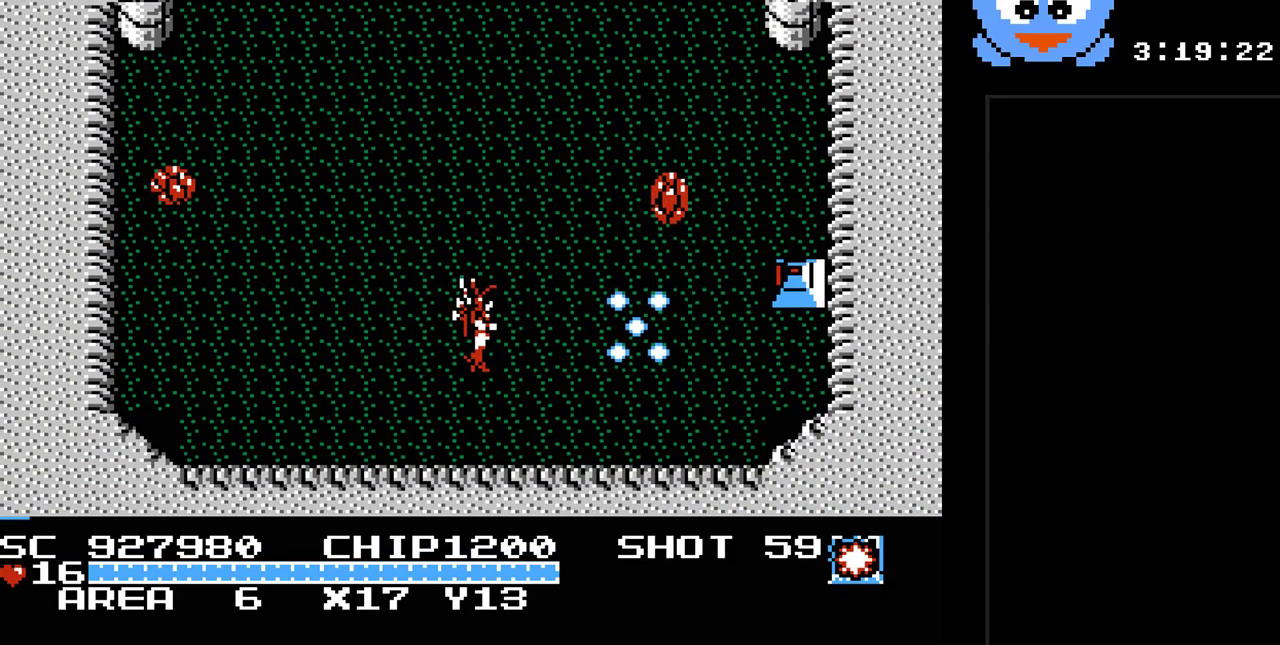
Gameplay with a controller (Nintendo layout); each line is a JSON object with the inputs held at the frame after it. "events" lists button and stick changes between this image and that frame as [ms after this image, input, new state], when the widget could be followed in between. Not read: L3 R3.
{"buttons": ["Y", "DPAD_UP", "DPAD_LEFT"], "events": [[333, "DPAD_UP", "down"], [367, "DPAD_LEFT", "down"]]}
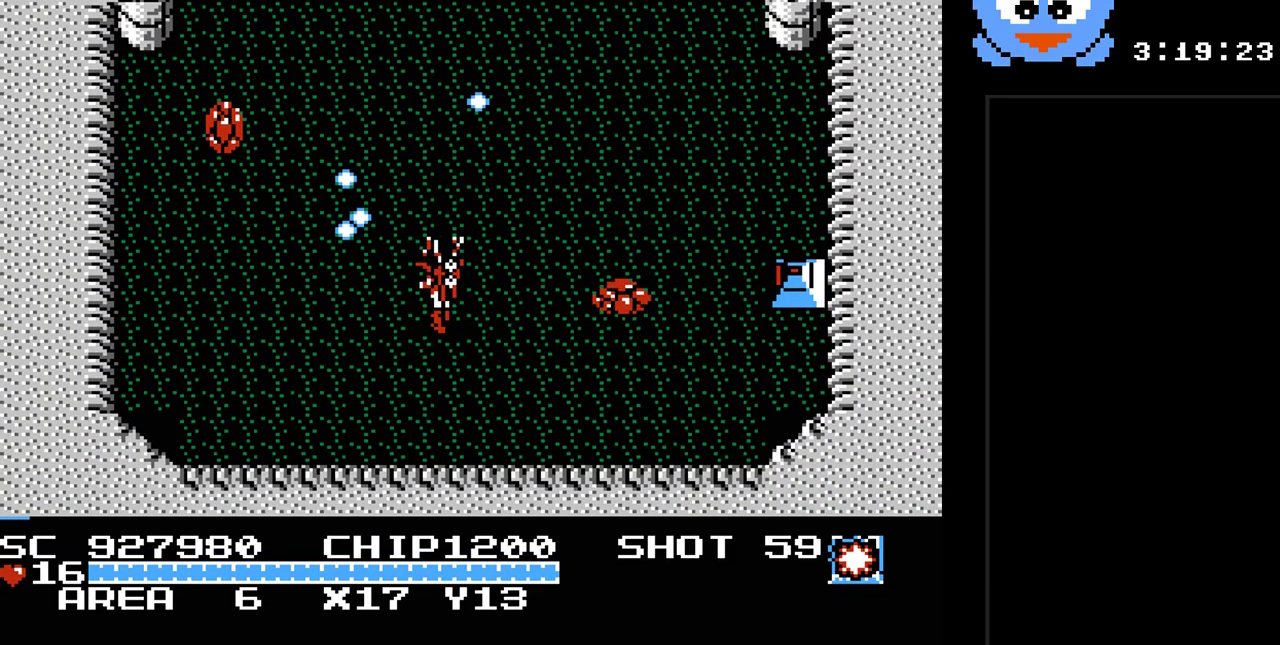
{"buttons": ["Y"], "events": [[100, "DPAD_LEFT", "up"], [100, "DPAD_RIGHT", "down"], [133, "DPAD_UP", "up"], [250, "DPAD_RIGHT", "up"]]}
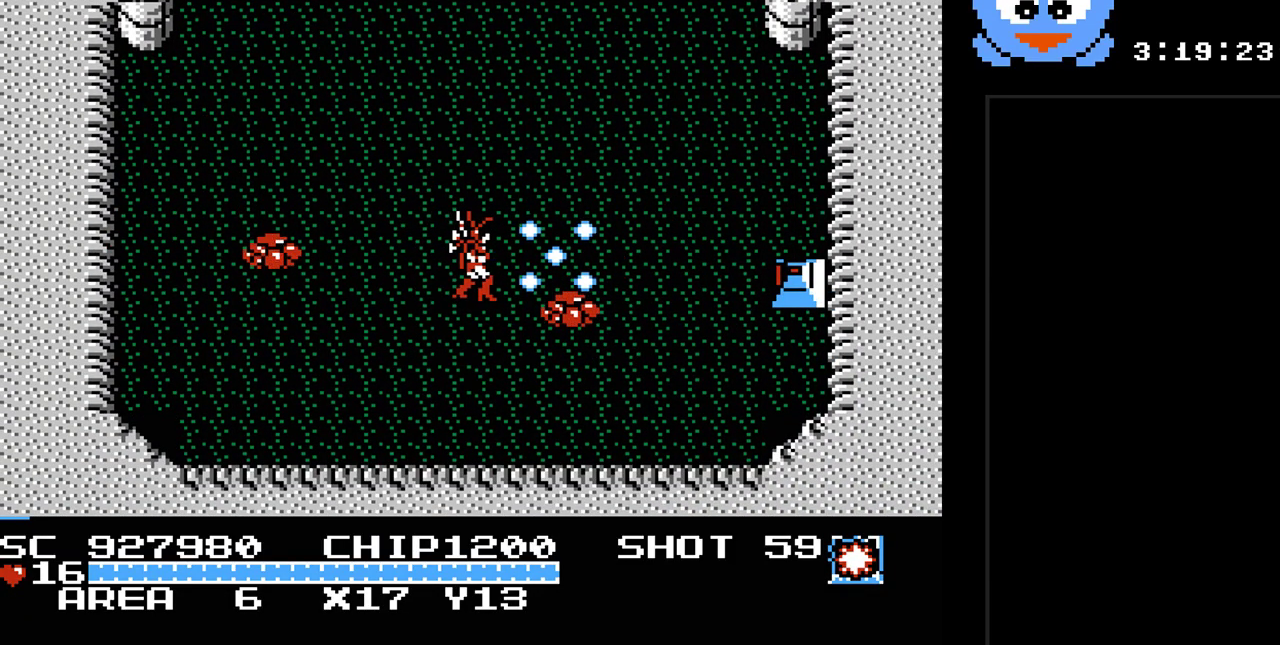
{"buttons": ["Y"], "events": []}
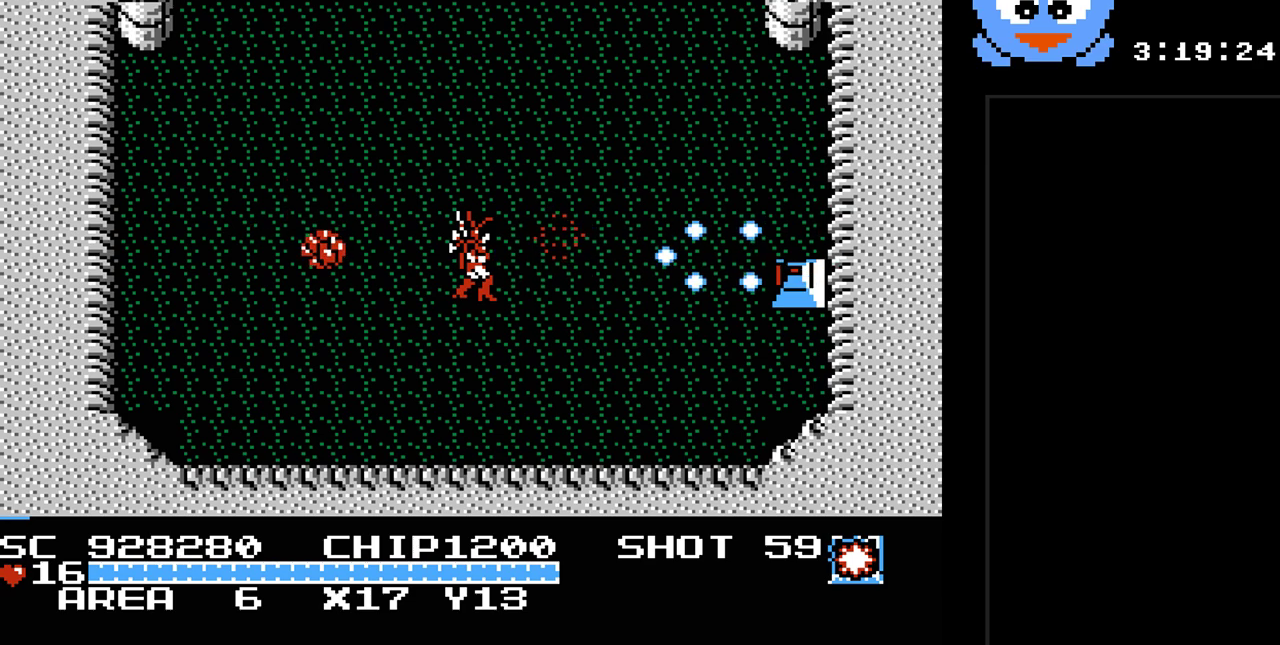
{"buttons": ["DPAD_RIGHT"], "events": [[17, "DPAD_LEFT", "down"], [150, "DPAD_LEFT", "up"], [400, "DPAD_RIGHT", "down"], [500, "Y", "up"]]}
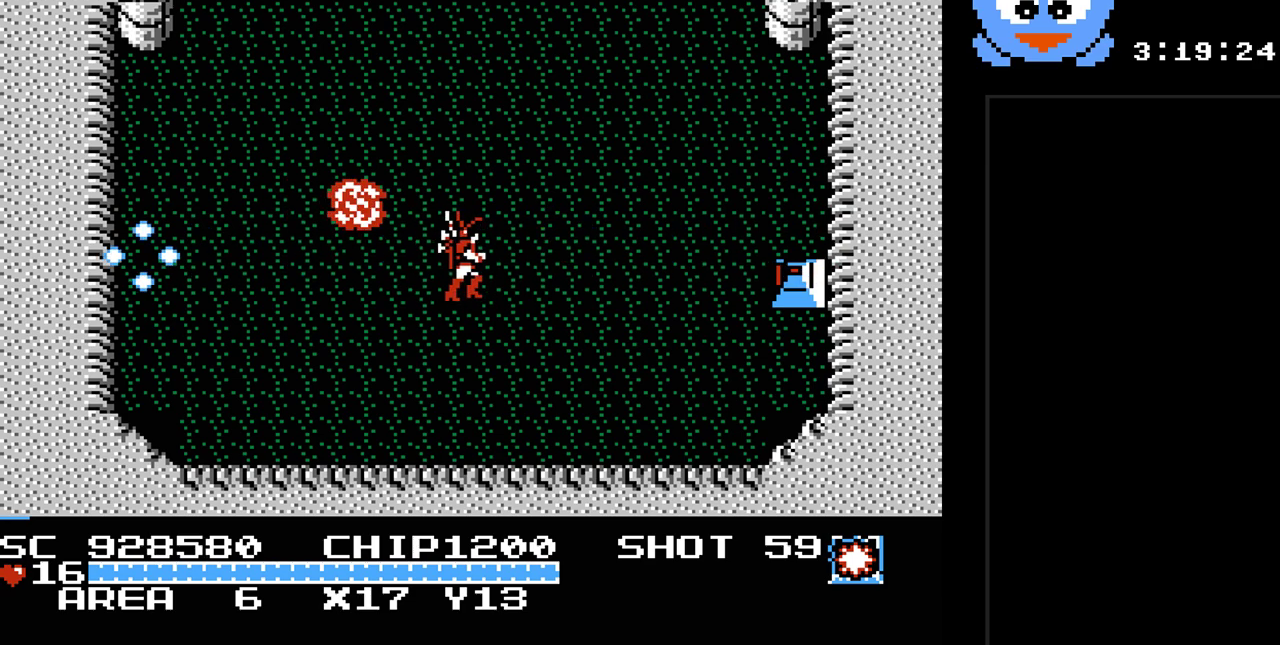
{"buttons": ["DPAD_RIGHT"], "events": []}
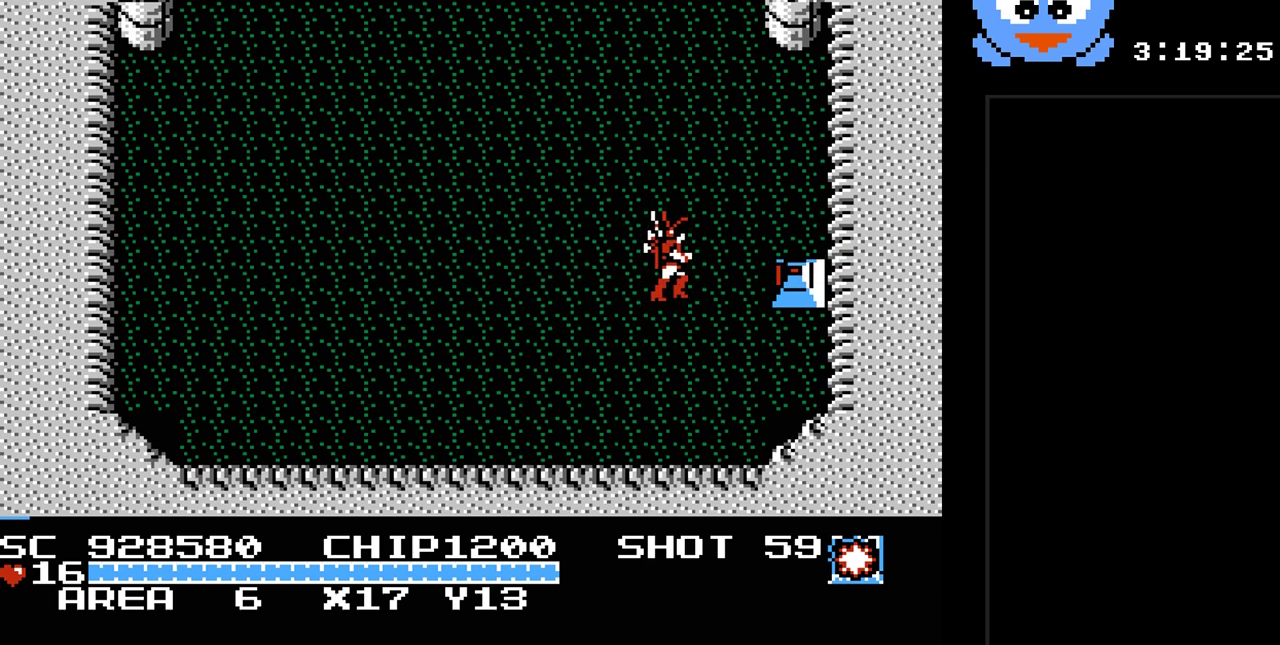
{"buttons": ["Y", "DPAD_UP"], "events": [[17, "Y", "down"], [117, "DPAD_DOWN", "down"], [117, "DPAD_RIGHT", "up"], [217, "DPAD_RIGHT", "down"], [233, "DPAD_DOWN", "up"], [467, "DPAD_RIGHT", "up"], [467, "DPAD_UP", "down"]]}
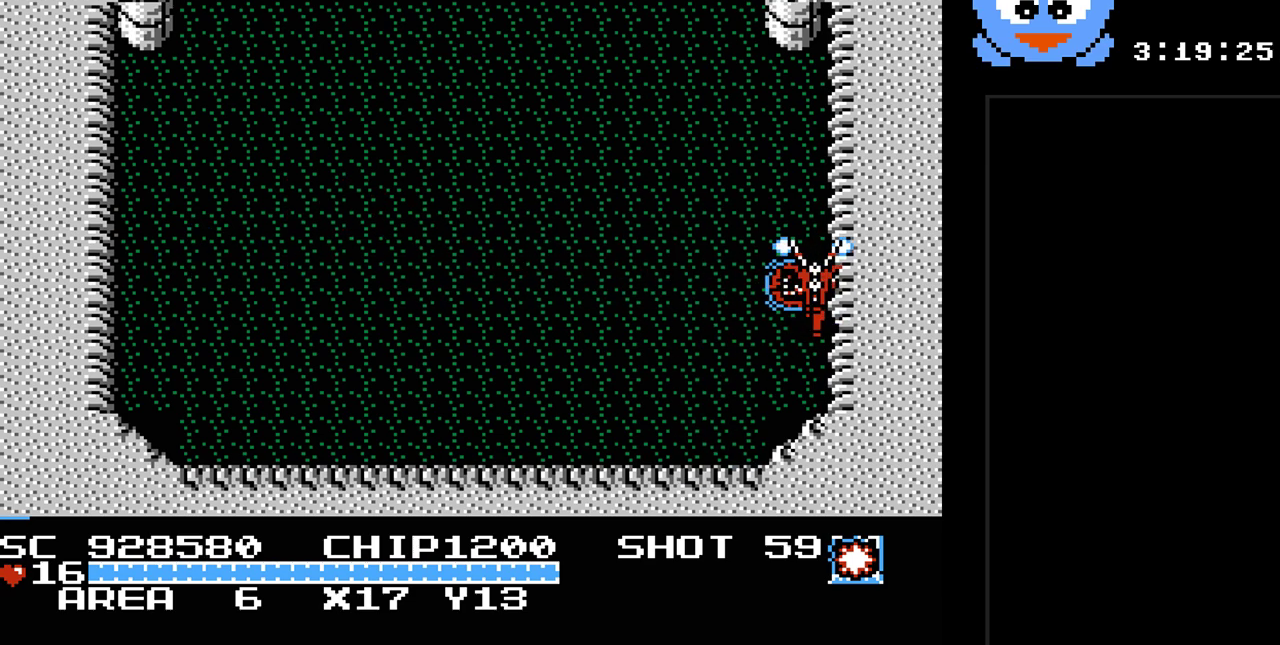
{"buttons": ["DPAD_UP"], "events": [[33, "DPAD_UP", "up"], [100, "Y", "up"], [317, "DPAD_LEFT", "down"], [450, "DPAD_UP", "down"], [483, "DPAD_LEFT", "up"]]}
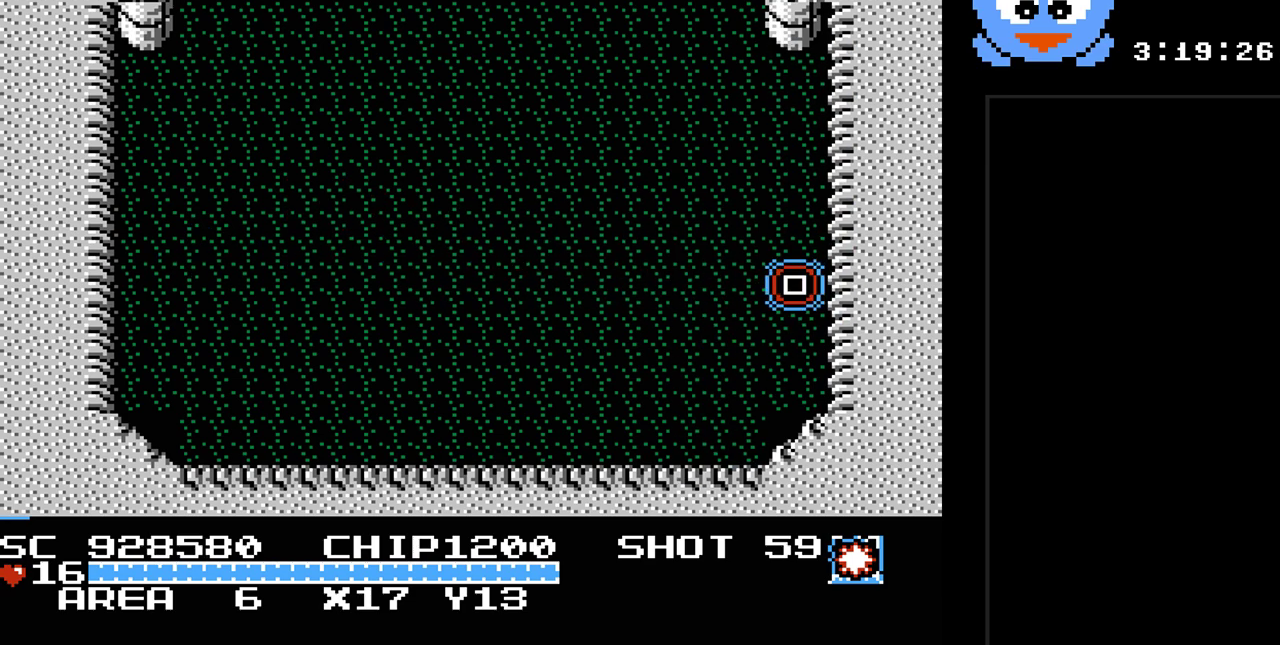
{"buttons": [], "events": [[67, "DPAD_UP", "up"]]}
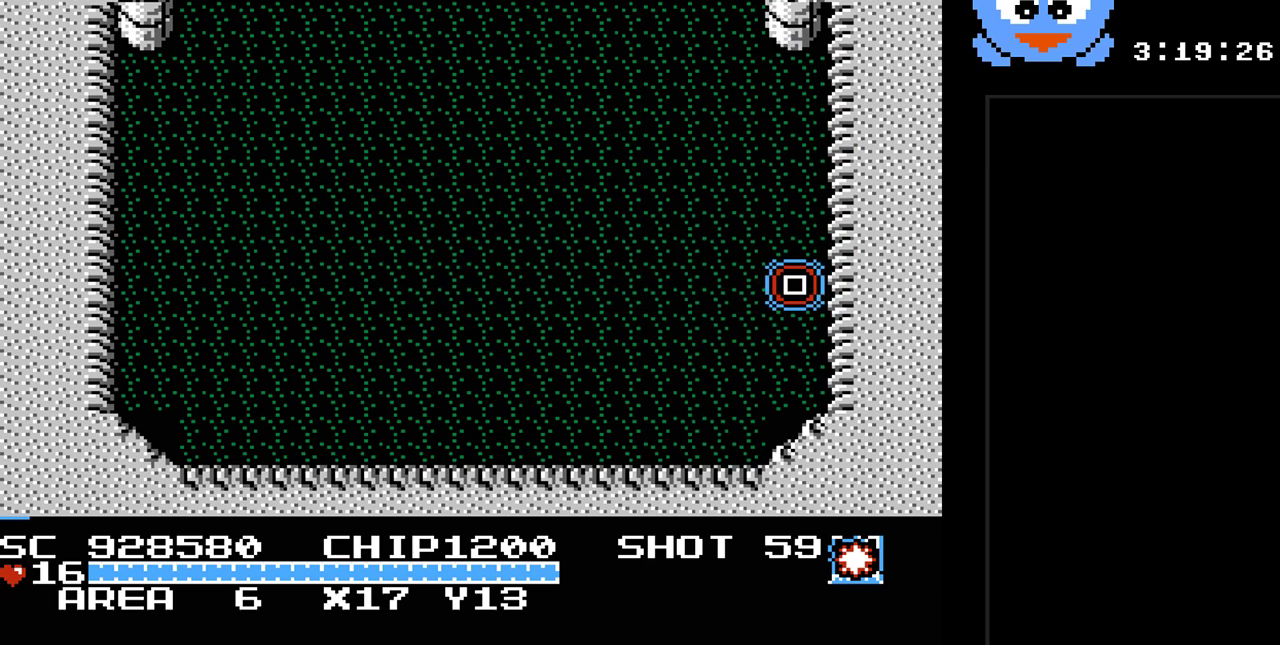
{"buttons": [], "events": []}
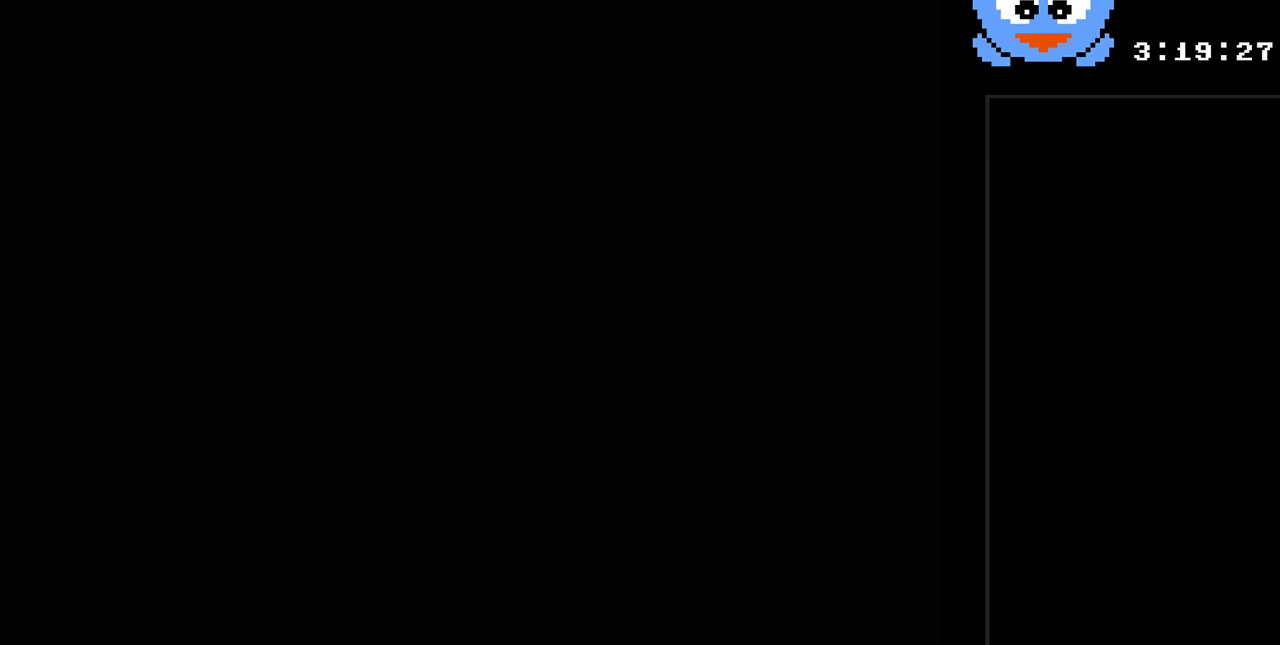
{"buttons": ["DPAD_RIGHT"], "events": [[33, "DPAD_RIGHT", "down"]]}
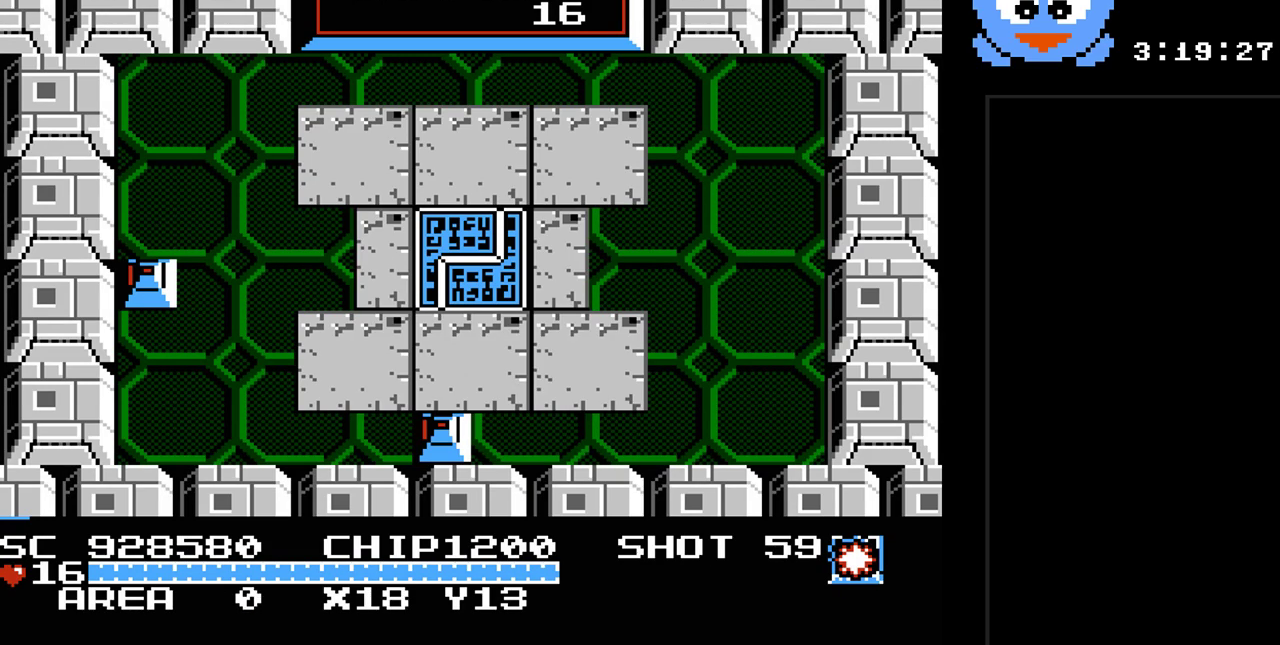
{"buttons": ["DPAD_DOWN"], "events": [[367, "DPAD_UP", "down"], [467, "DPAD_UP", "up"], [500, "DPAD_DOWN", "down"], [500, "DPAD_RIGHT", "up"]]}
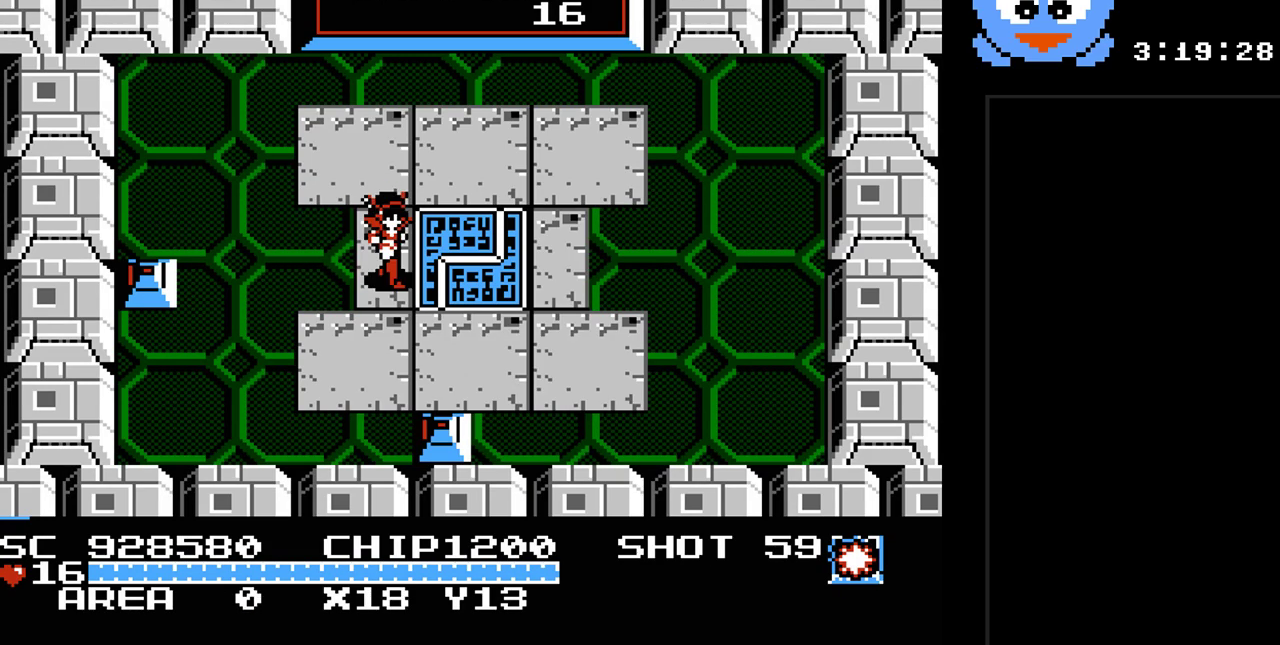
{"buttons": ["DPAD_DOWN"], "events": [[150, "DPAD_LEFT", "down"], [317, "DPAD_LEFT", "up"]]}
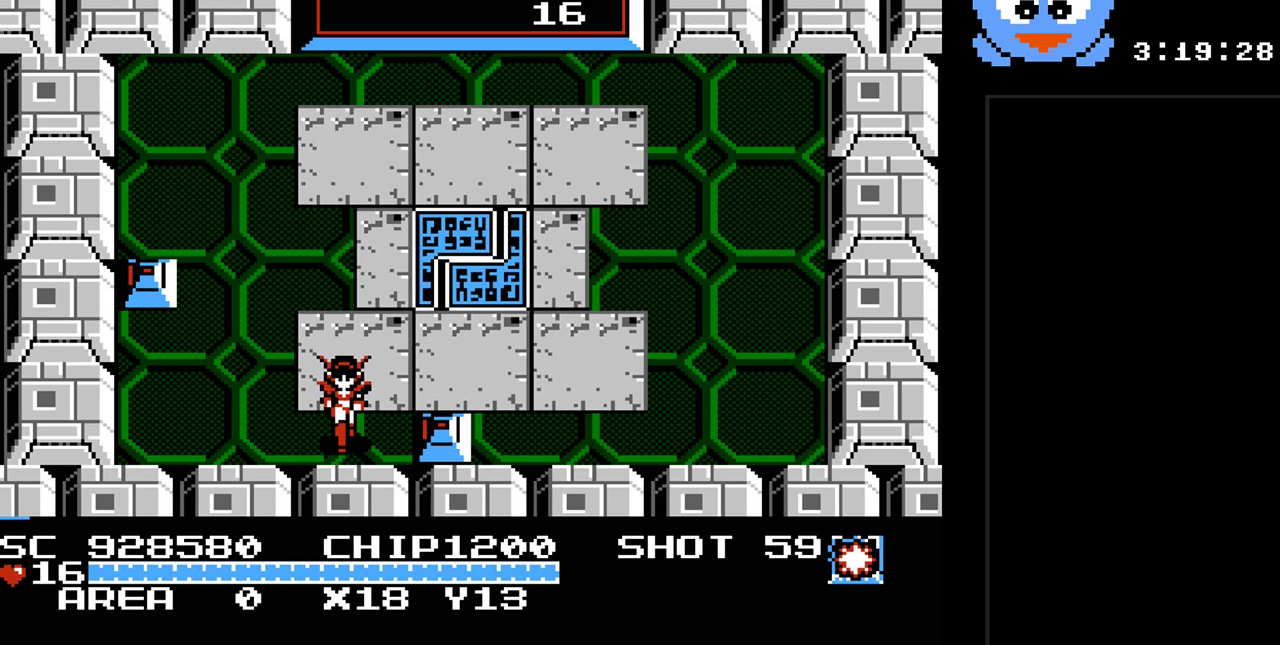
{"buttons": ["Y"], "events": [[133, "DPAD_RIGHT", "down"], [167, "DPAD_DOWN", "up"], [200, "Y", "down"], [233, "DPAD_RIGHT", "up"]]}
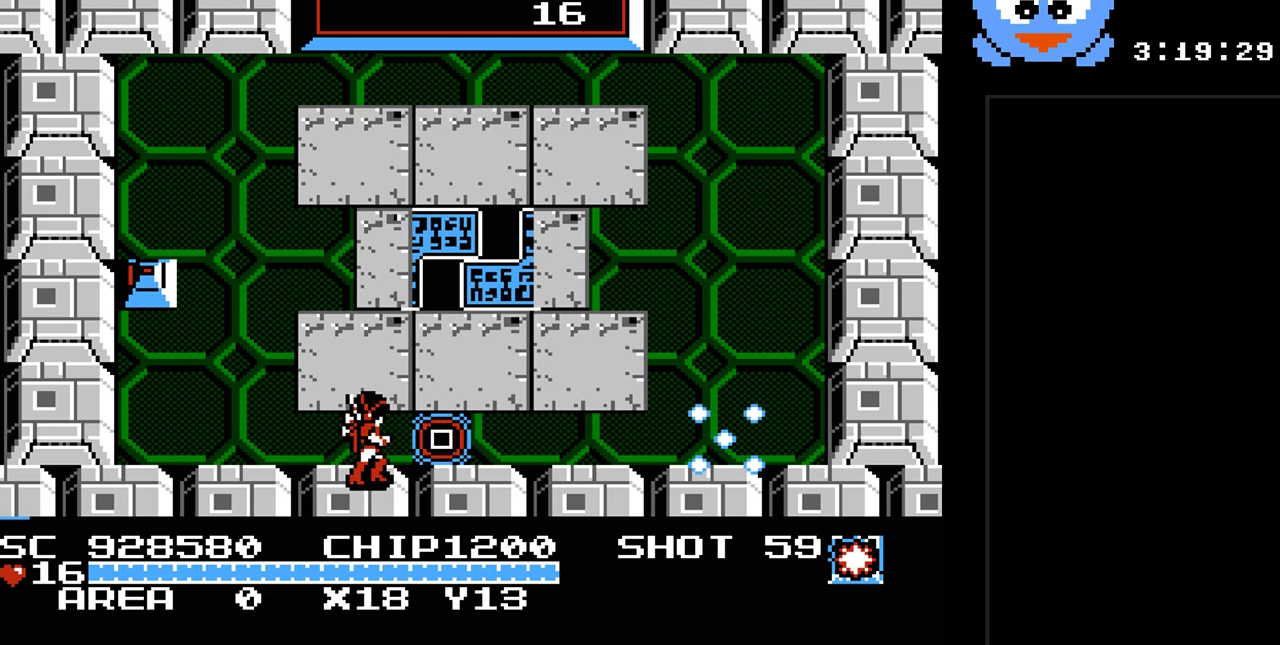
{"buttons": [], "events": [[50, "DPAD_RIGHT", "down"], [50, "DPAD_UP", "down"], [117, "DPAD_UP", "up"], [117, "Y", "up"], [500, "DPAD_RIGHT", "up"]]}
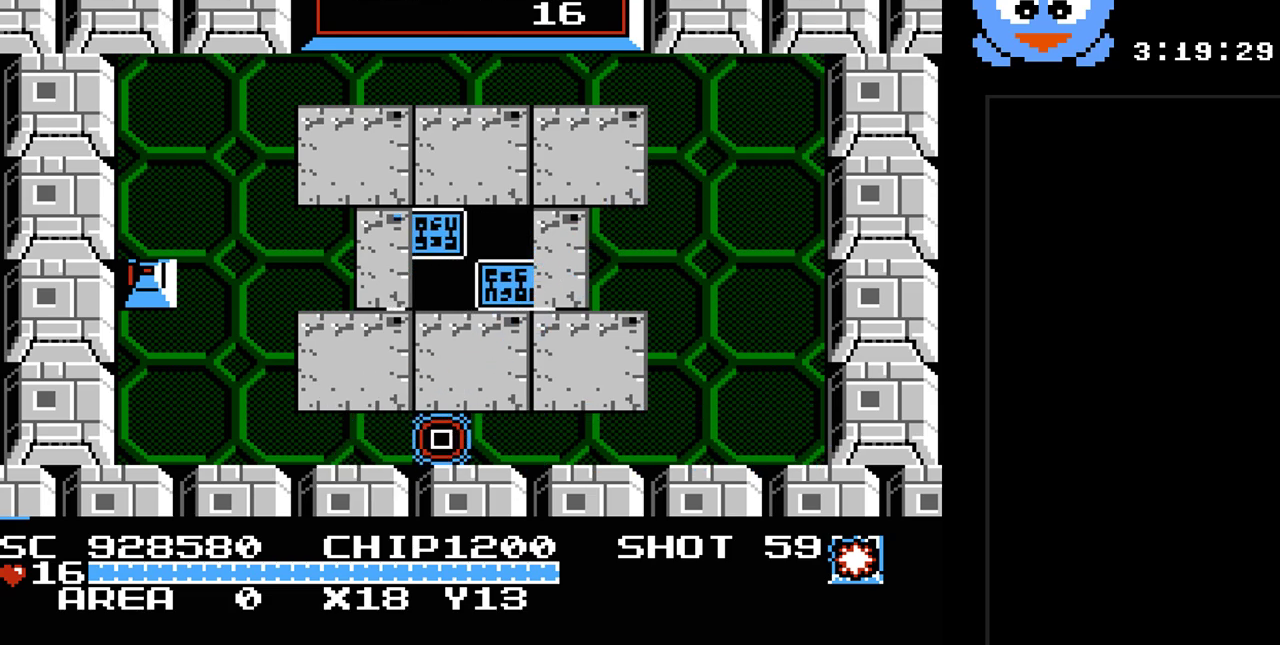
{"buttons": [], "events": []}
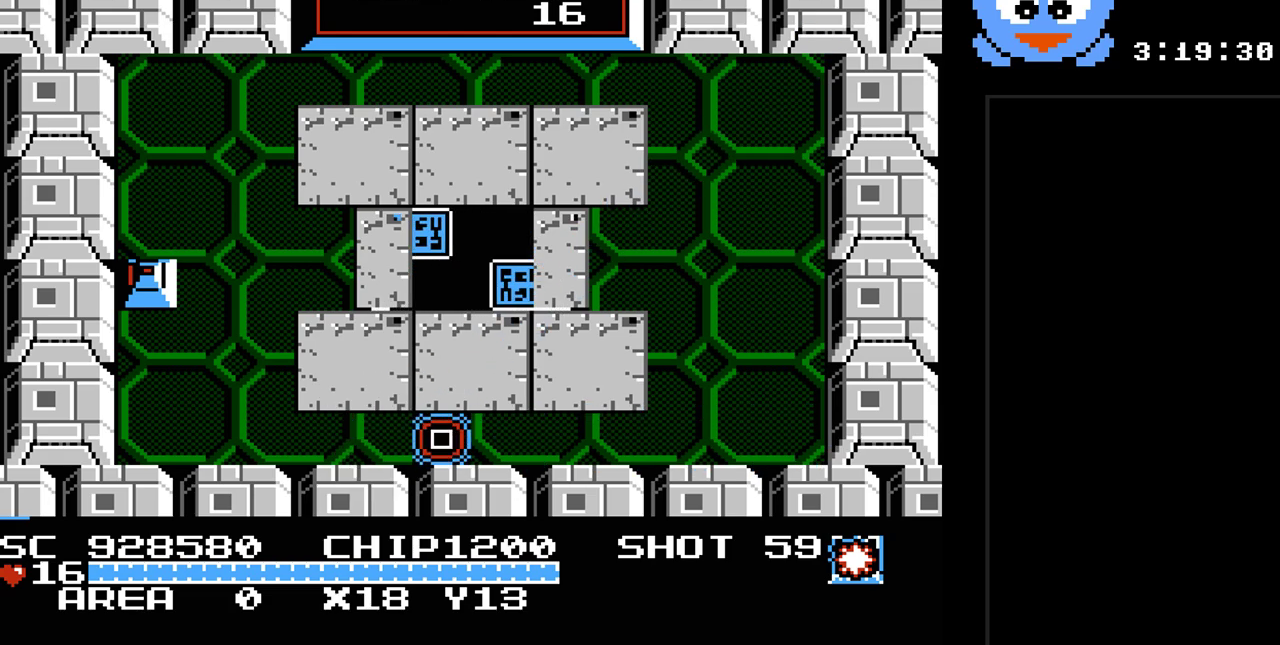
{"buttons": [], "events": []}
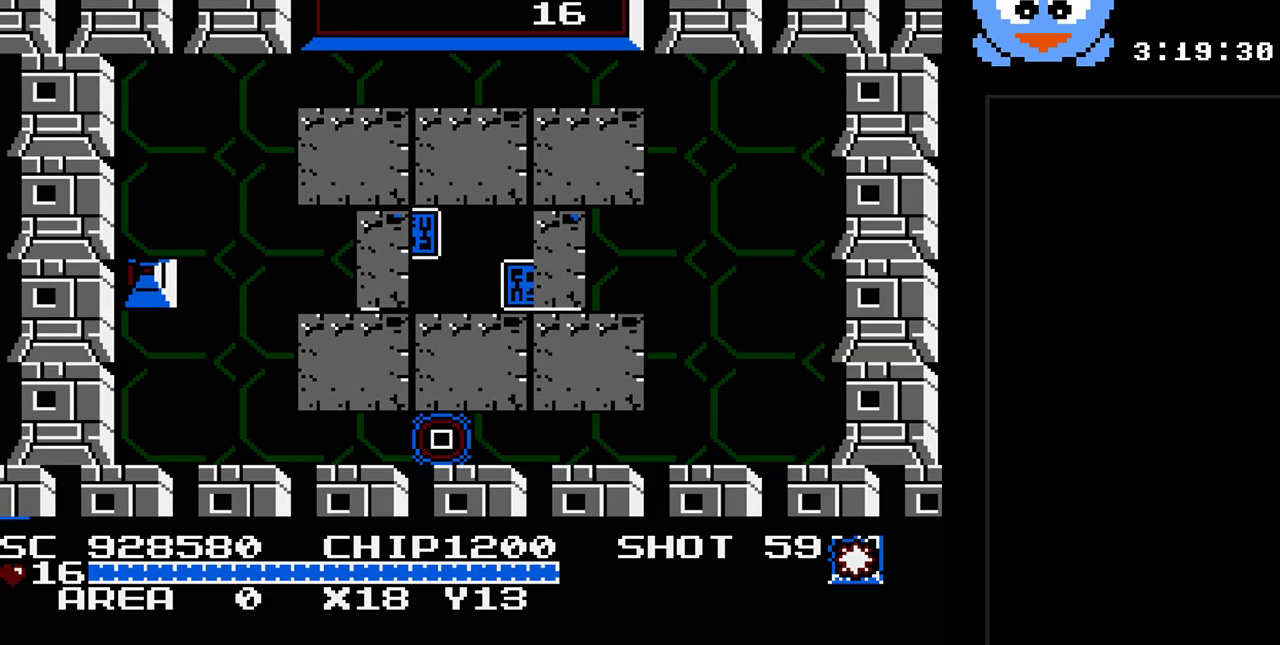
{"buttons": [], "events": []}
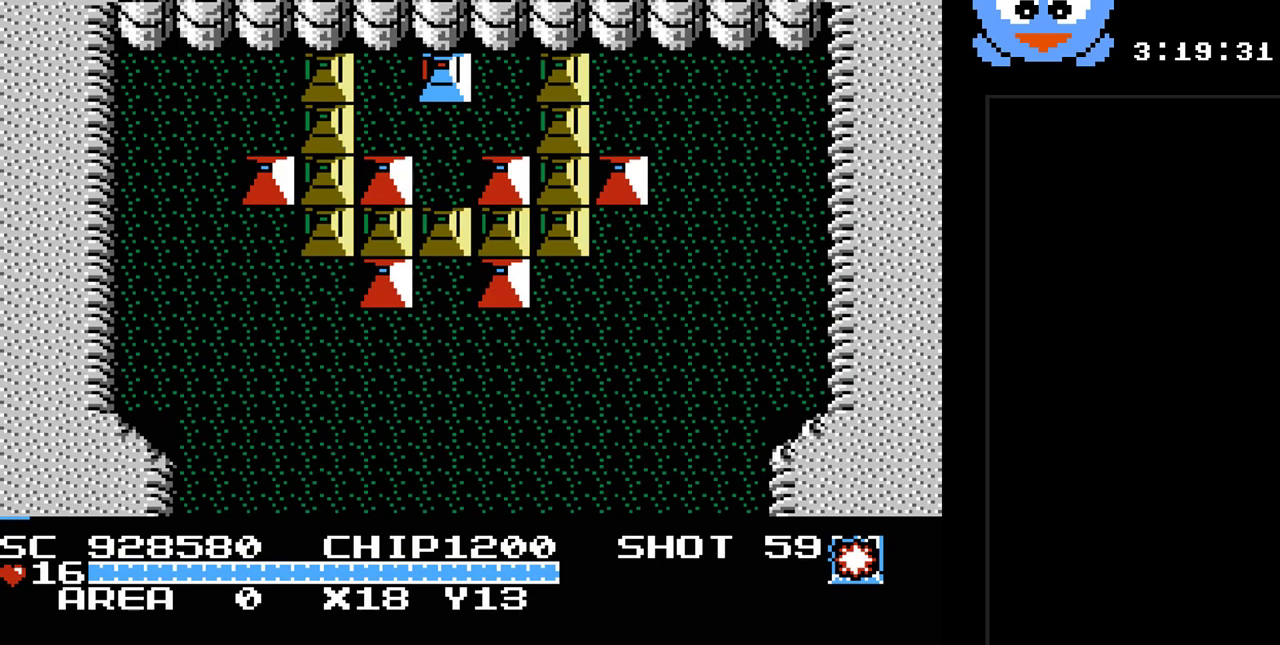
{"buttons": ["DPAD_LEFT"], "events": [[33, "DPAD_RIGHT", "down"], [350, "DPAD_DOWN", "down"], [350, "DPAD_RIGHT", "up"], [417, "DPAD_LEFT", "down"], [483, "DPAD_DOWN", "up"]]}
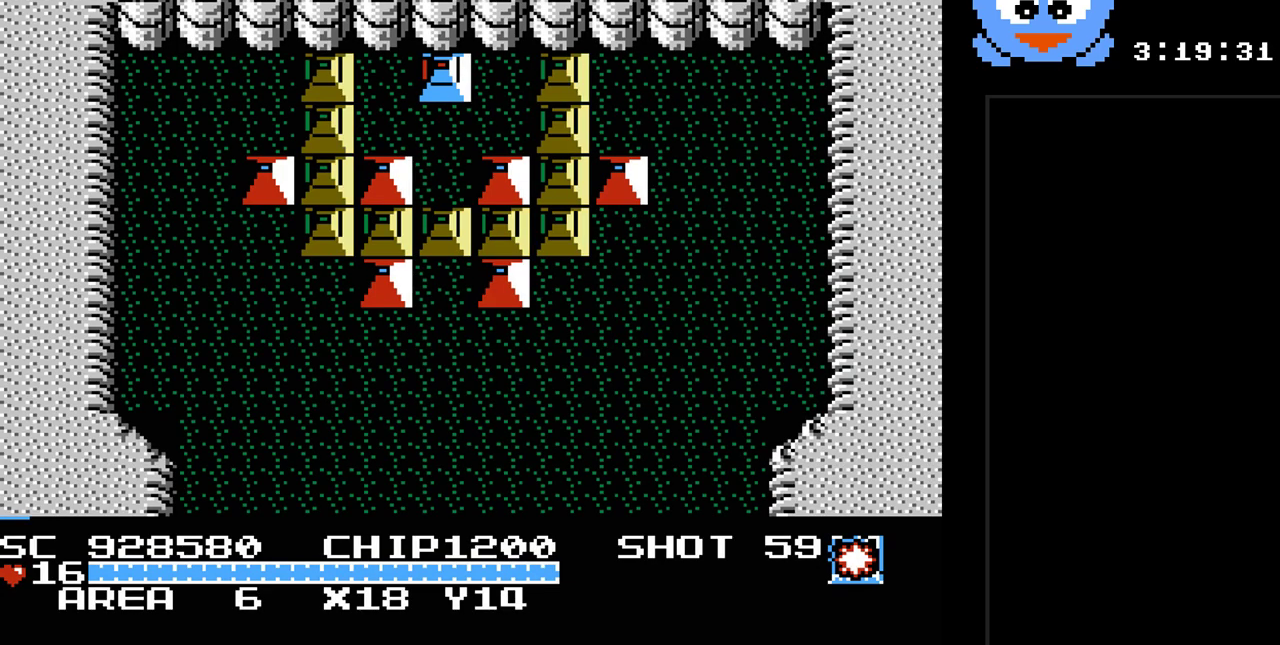
{"buttons": ["Y"], "events": [[117, "DPAD_DOWN", "down"], [167, "DPAD_LEFT", "up"], [300, "Y", "down"], [400, "DPAD_DOWN", "up"]]}
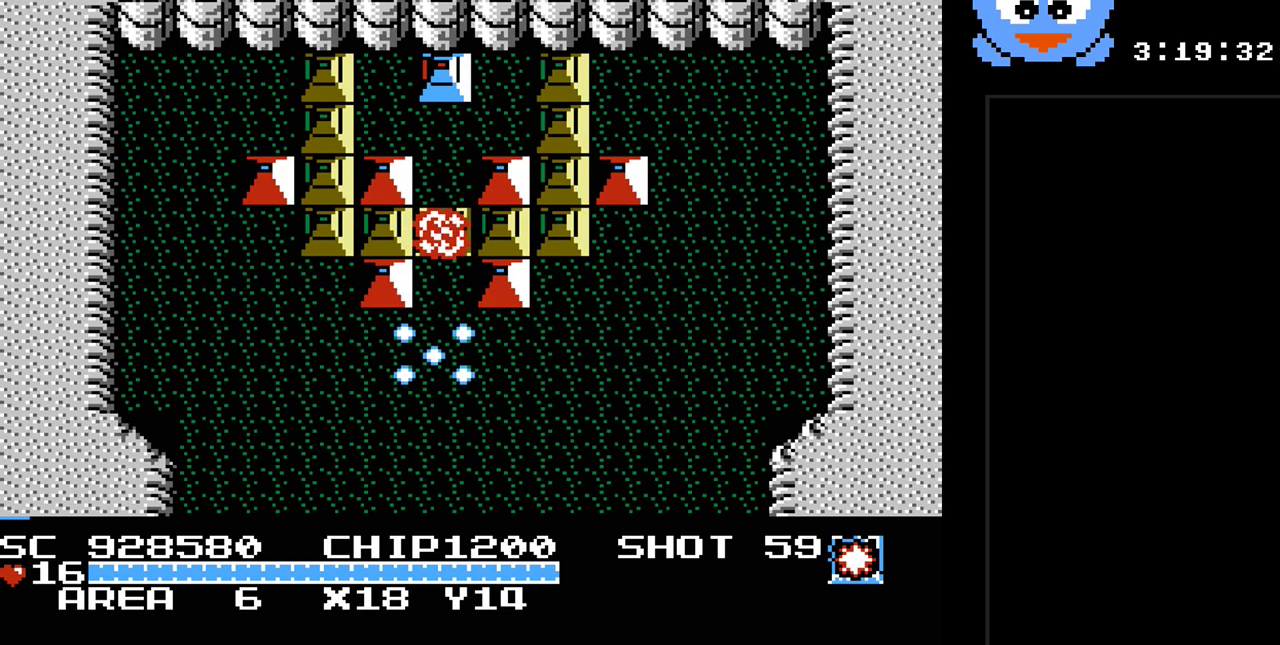
{"buttons": ["DPAD_DOWN"], "events": [[150, "DPAD_DOWN", "down"], [317, "Y", "up"]]}
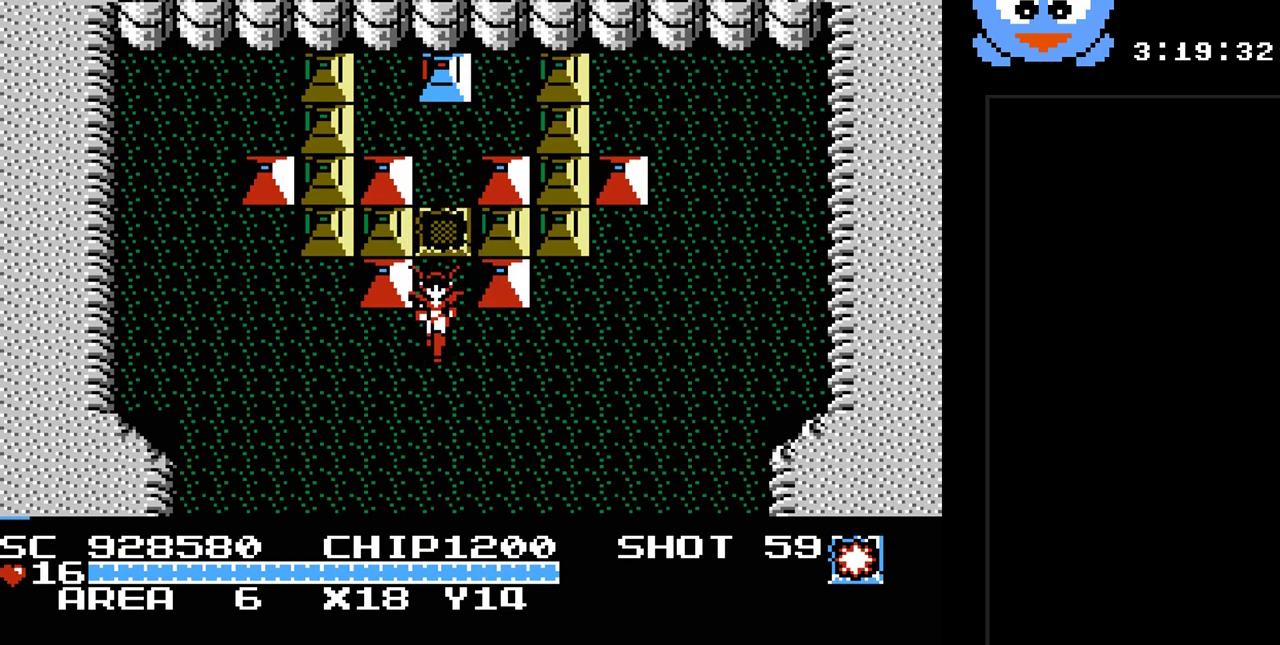
{"buttons": ["DPAD_DOWN"], "events": []}
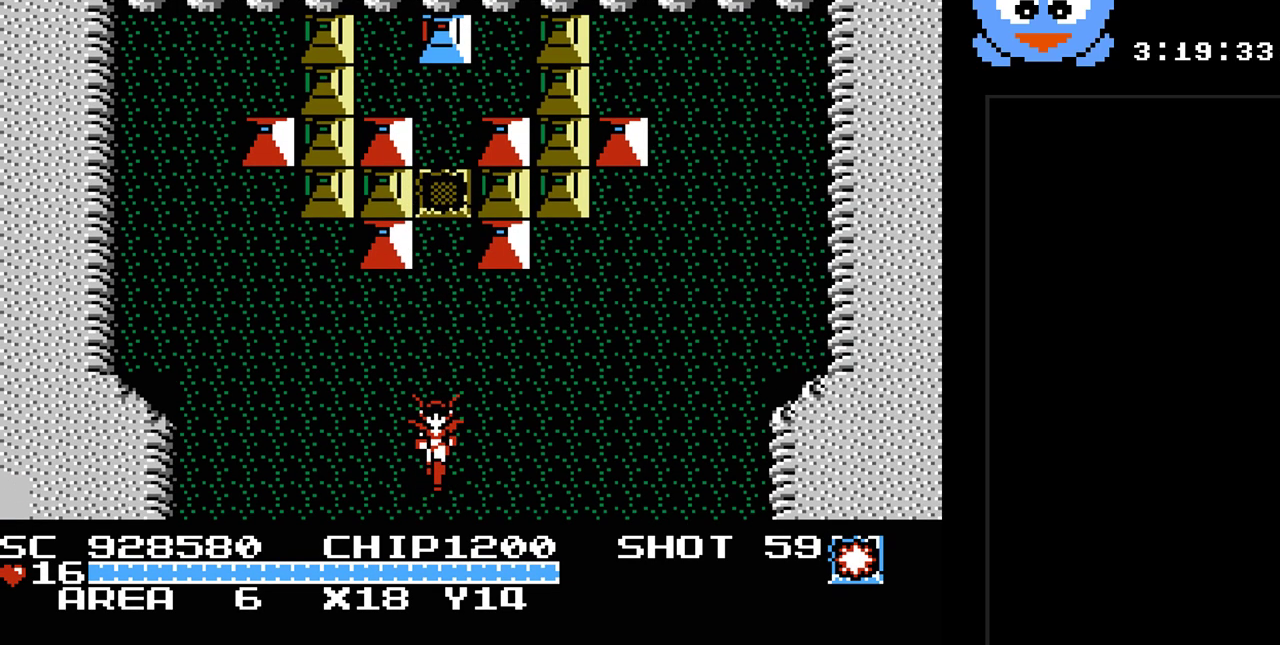
{"buttons": [], "events": [[367, "DPAD_DOWN", "up"]]}
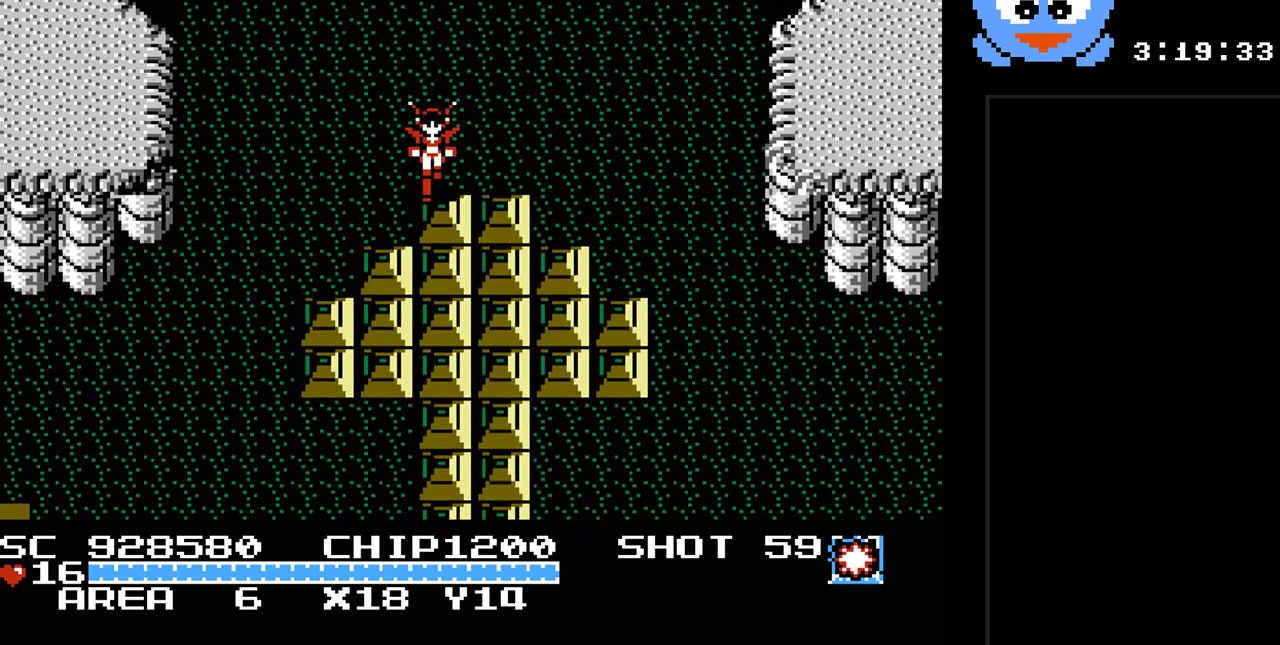
{"buttons": ["Y", "DPAD_DOWN", "DPAD_LEFT"], "events": [[250, "Y", "down"], [317, "DPAD_LEFT", "down"], [350, "DPAD_DOWN", "down"]]}
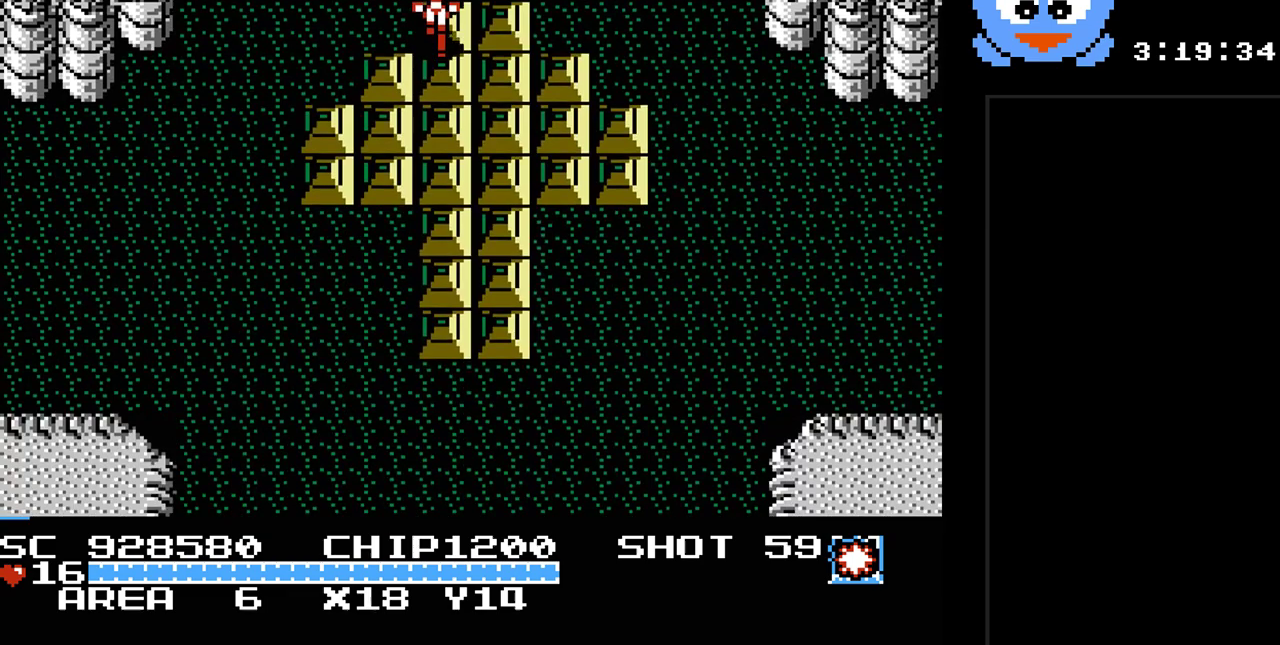
{"buttons": ["Y", "DPAD_DOWN", "DPAD_LEFT"], "events": [[200, "DPAD_DOWN", "up"], [450, "DPAD_DOWN", "down"]]}
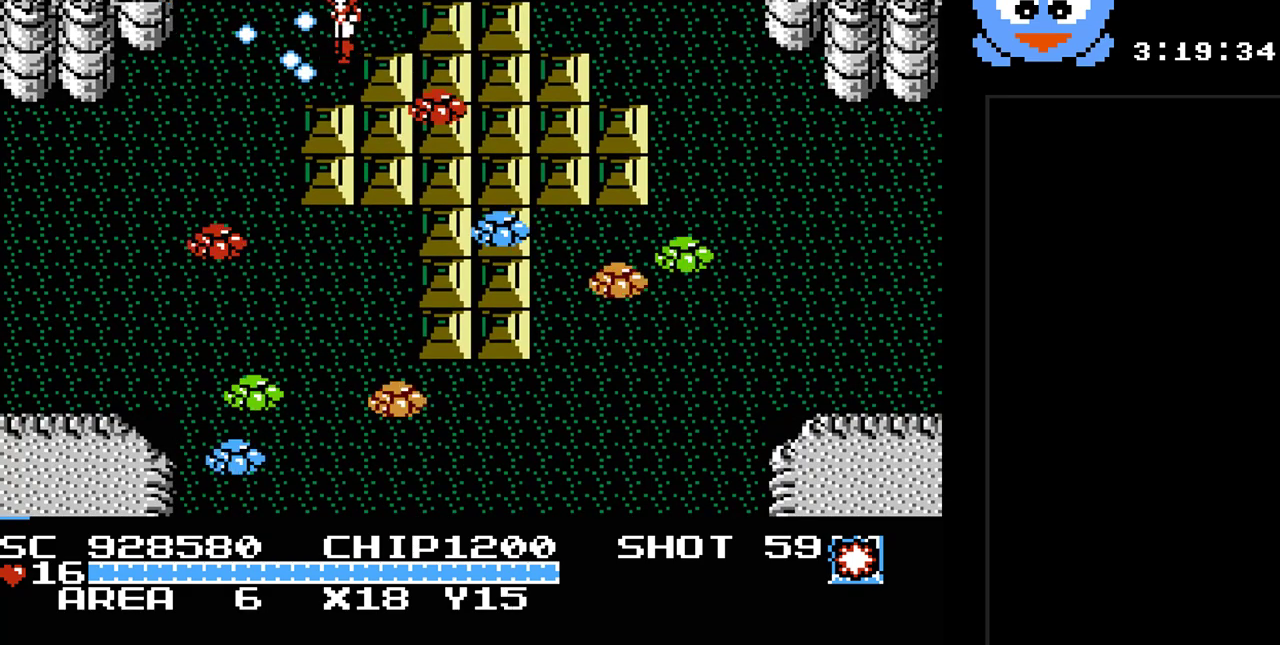
{"buttons": ["Y", "DPAD_UP", "DPAD_LEFT"], "events": [[117, "DPAD_LEFT", "up"], [250, "DPAD_LEFT", "down"], [367, "DPAD_DOWN", "up"], [400, "DPAD_UP", "down"]]}
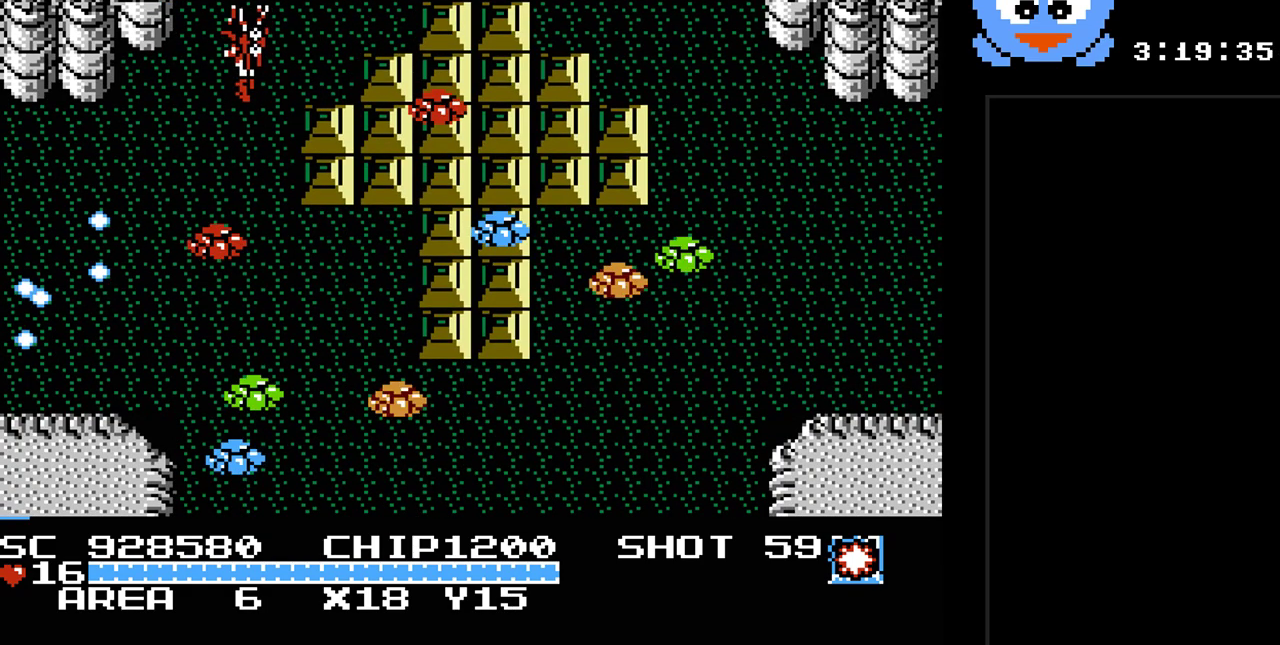
{"buttons": ["B"], "events": [[33, "DPAD_UP", "up"], [100, "DPAD_DOWN", "down"], [100, "Y", "up"], [217, "DPAD_DOWN", "up"], [217, "DPAD_LEFT", "up"], [417, "B", "down"]]}
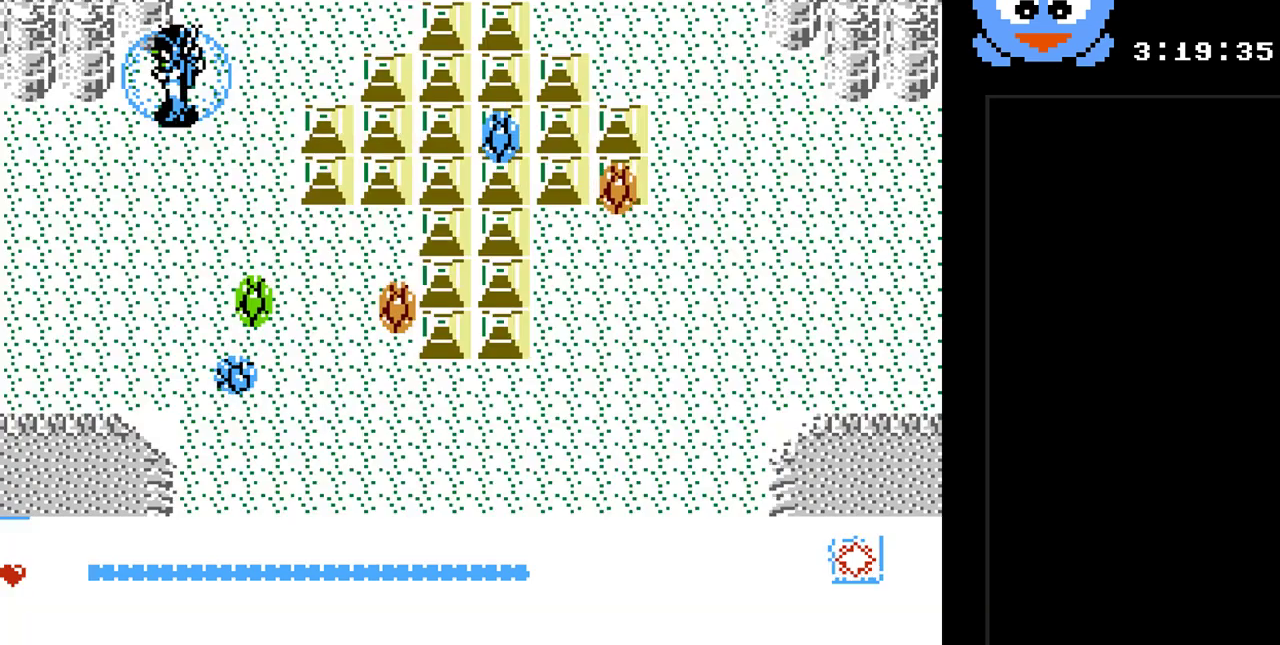
{"buttons": ["DPAD_DOWN"], "events": [[83, "B", "up"], [367, "DPAD_DOWN", "down"]]}
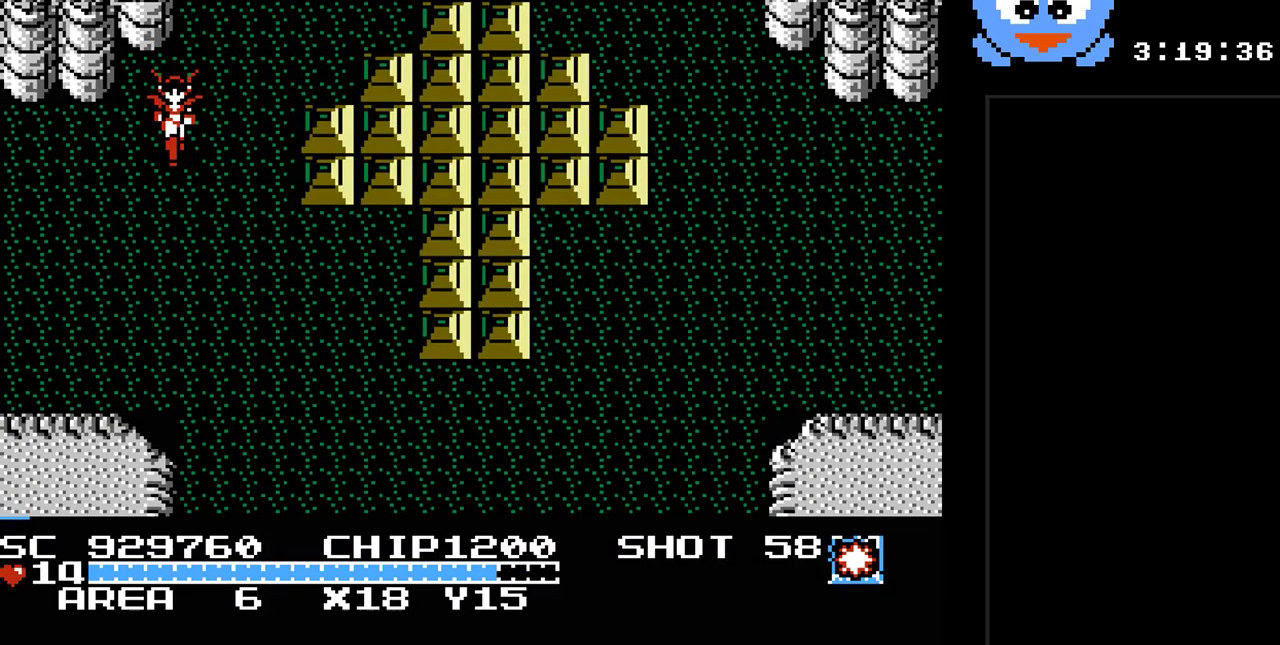
{"buttons": ["DPAD_UP"], "events": [[50, "DPAD_RIGHT", "down"], [150, "DPAD_DOWN", "up"], [317, "DPAD_UP", "down"], [383, "DPAD_RIGHT", "up"]]}
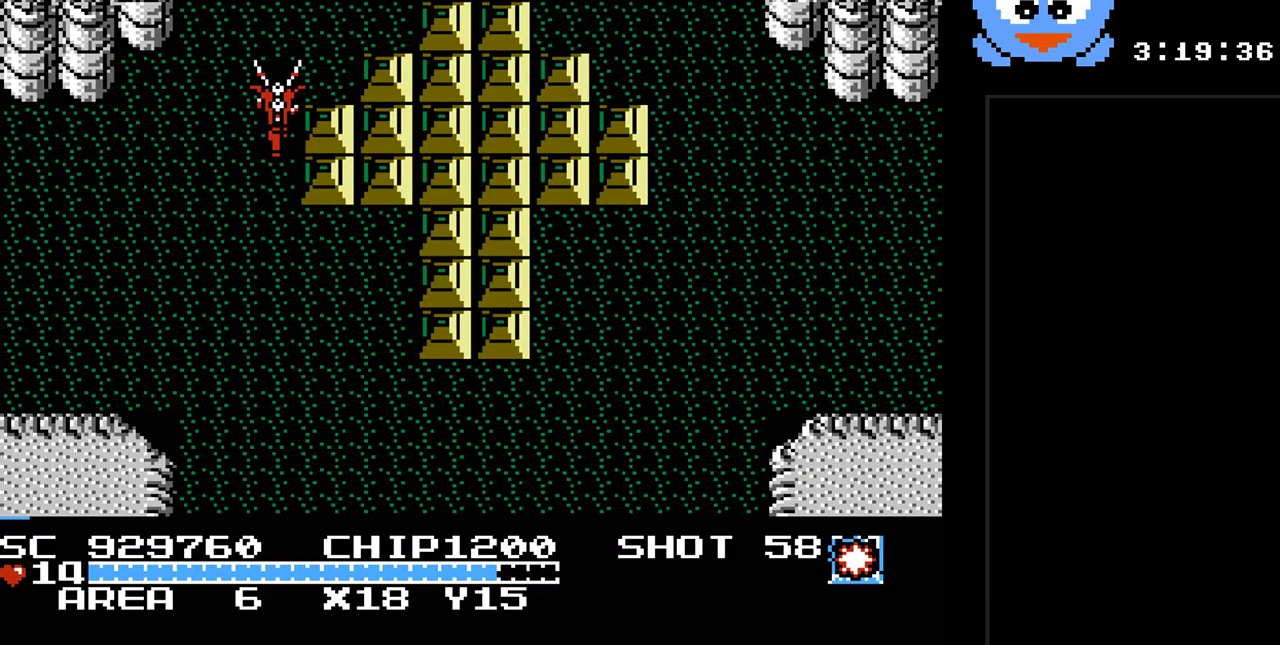
{"buttons": ["Y"], "events": [[317, "DPAD_RIGHT", "down"], [350, "DPAD_UP", "up"], [383, "DPAD_RIGHT", "up"], [417, "Y", "down"]]}